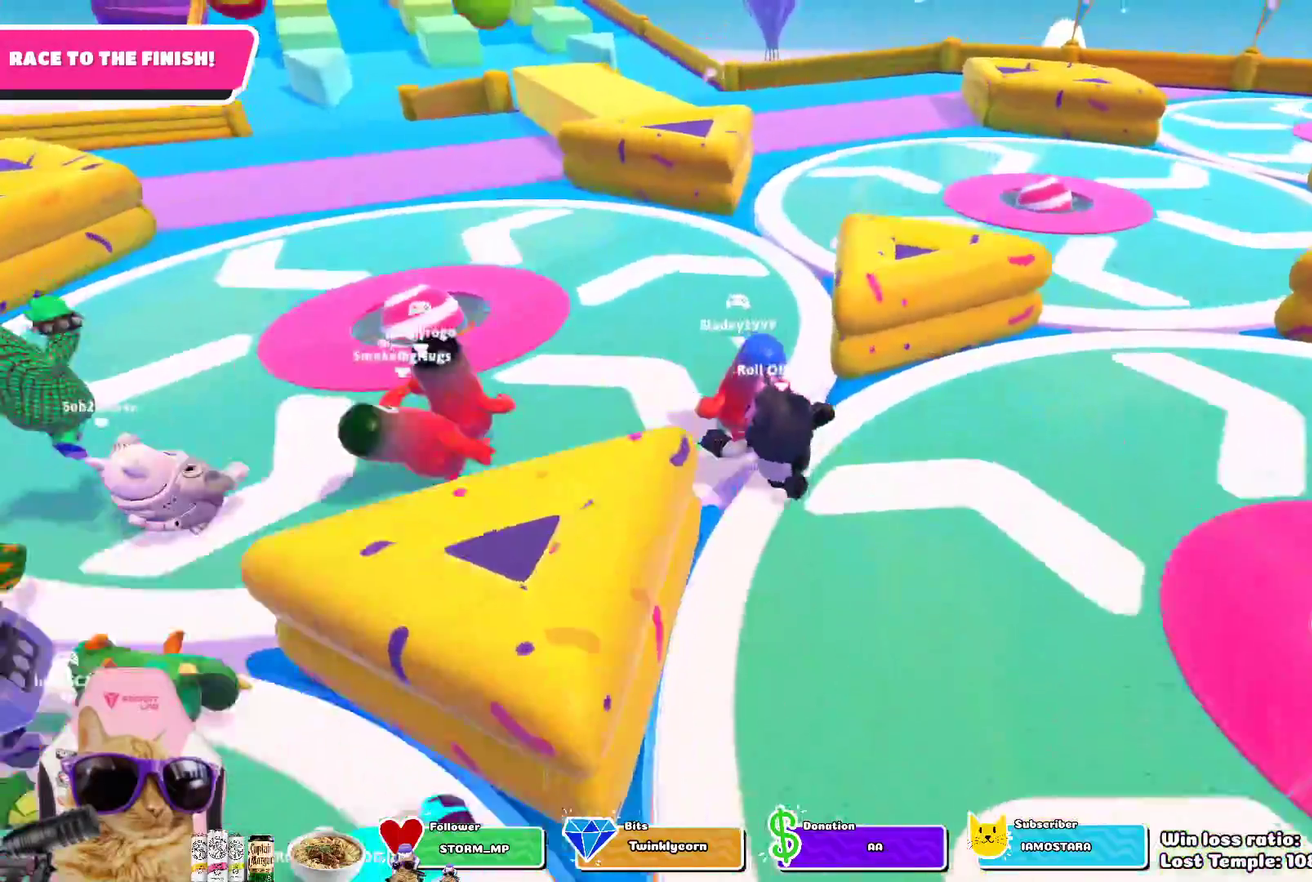
Gameplay with a controller (PlayStation layout); each line is a JSON object with the inputs held at the frame after it (dt_ms = milliseconds from this image to that frame). "events" lists button and stick changes between this image and that frame as [ms after this image, input, new state], when the widget could be followed in between. Not read: L1.
{"dt_ms": 400, "buttons": [], "left_stick": "up", "right_stick": "center", "events": [[300, "left_stick", "up"]]}
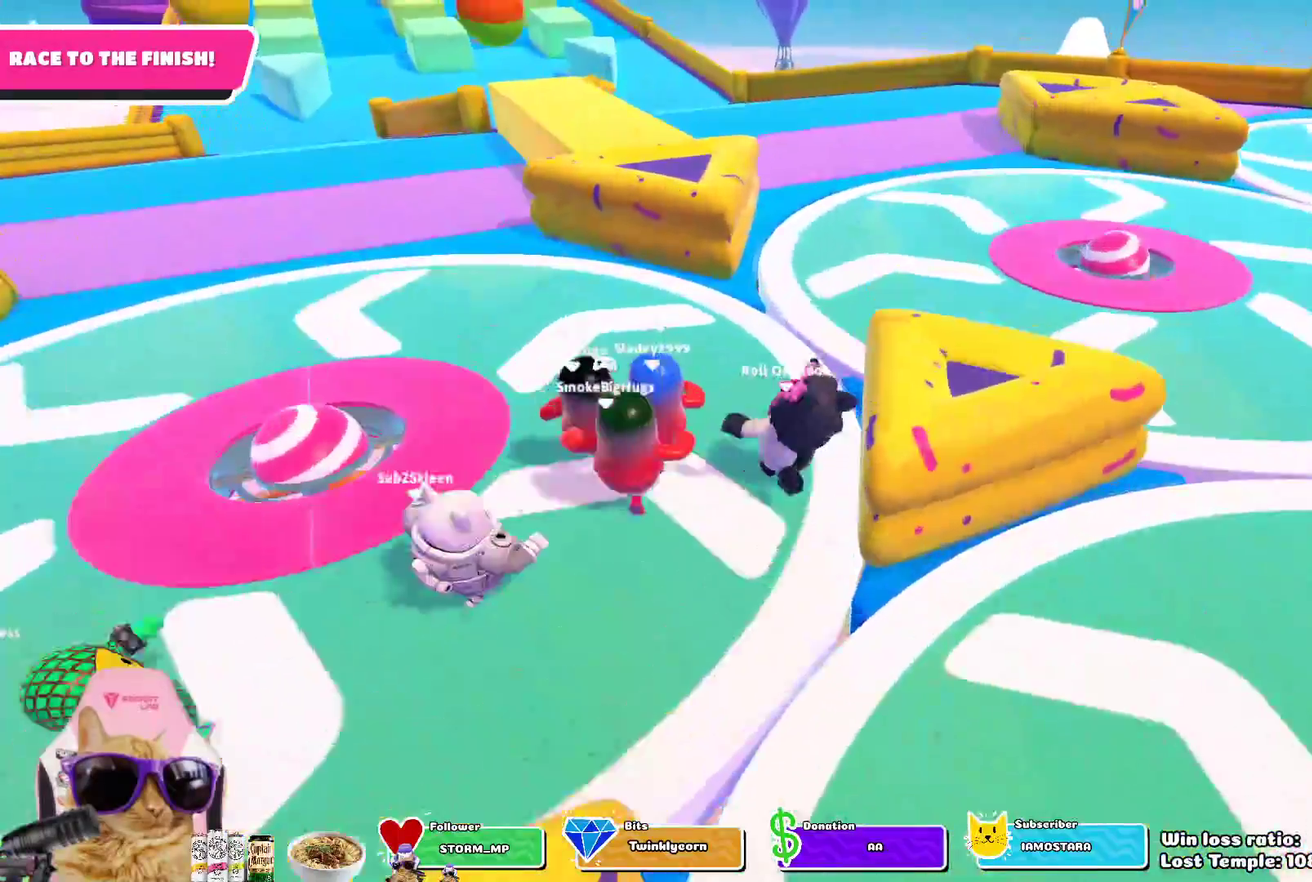
{"dt_ms": 700, "buttons": [], "left_stick": "up", "right_stick": "center", "events": [[133, "left_stick", "up-right"], [683, "left_stick", "up"]]}
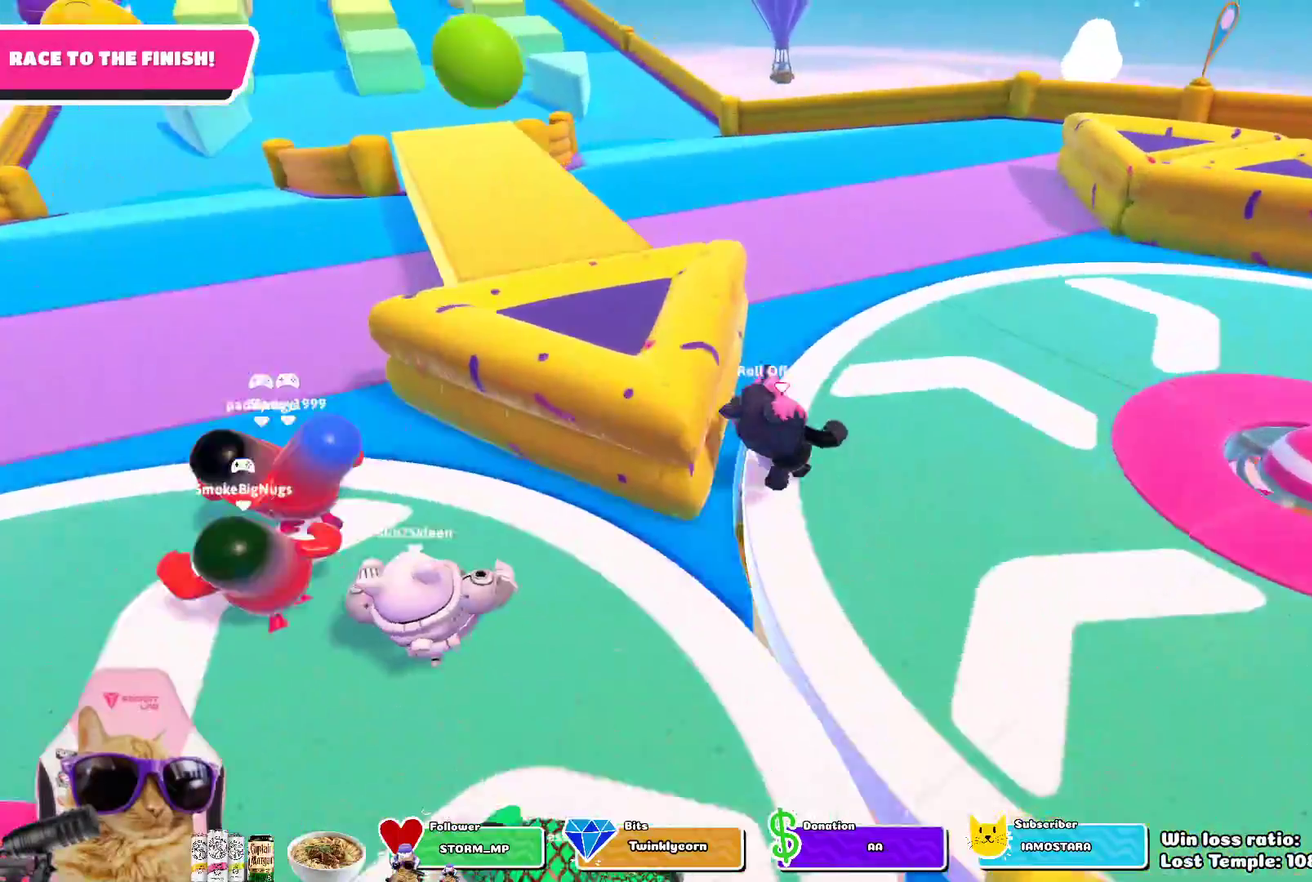
{"dt_ms": 400, "buttons": [], "left_stick": "up", "right_stick": "center", "events": [[183, "CROSS", "down"], [317, "CROSS", "up"]]}
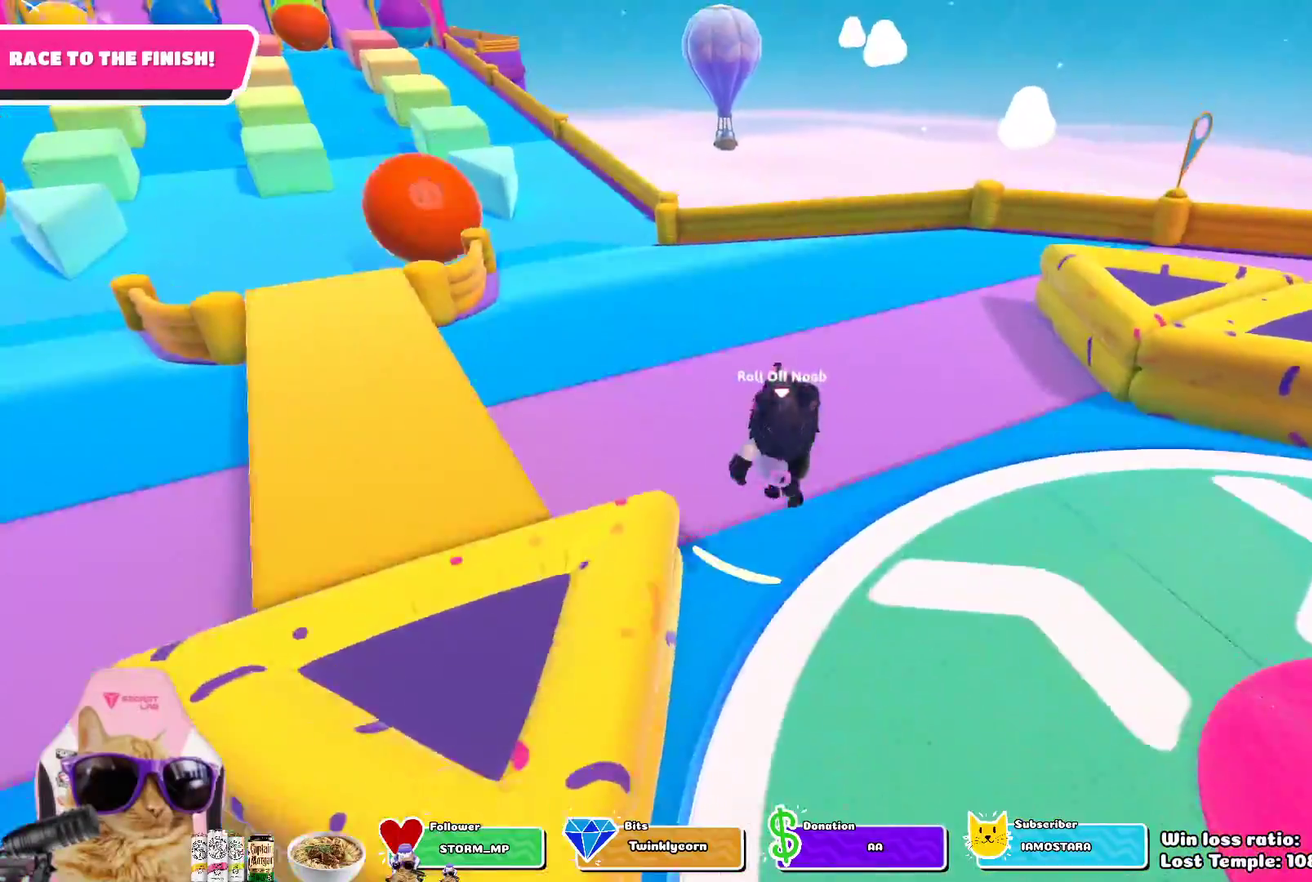
{"dt_ms": 300, "buttons": [], "left_stick": "up-left", "right_stick": "up-left", "events": [[17, "left_stick", "up-left"], [283, "right_stick", "up-left"]]}
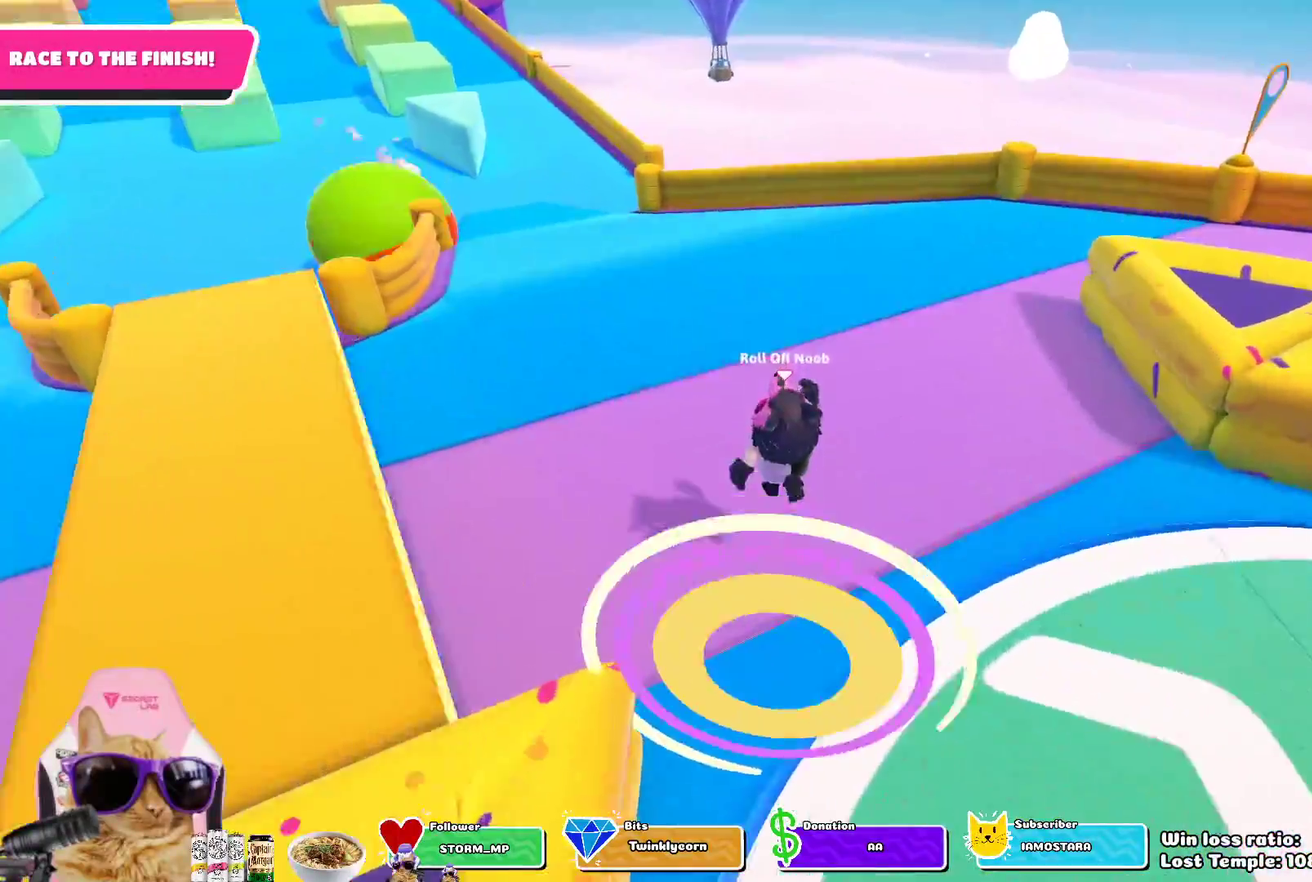
{"dt_ms": 700, "buttons": [], "left_stick": "up", "right_stick": "center", "events": [[83, "left_stick", "up"], [267, "right_stick", "center"]]}
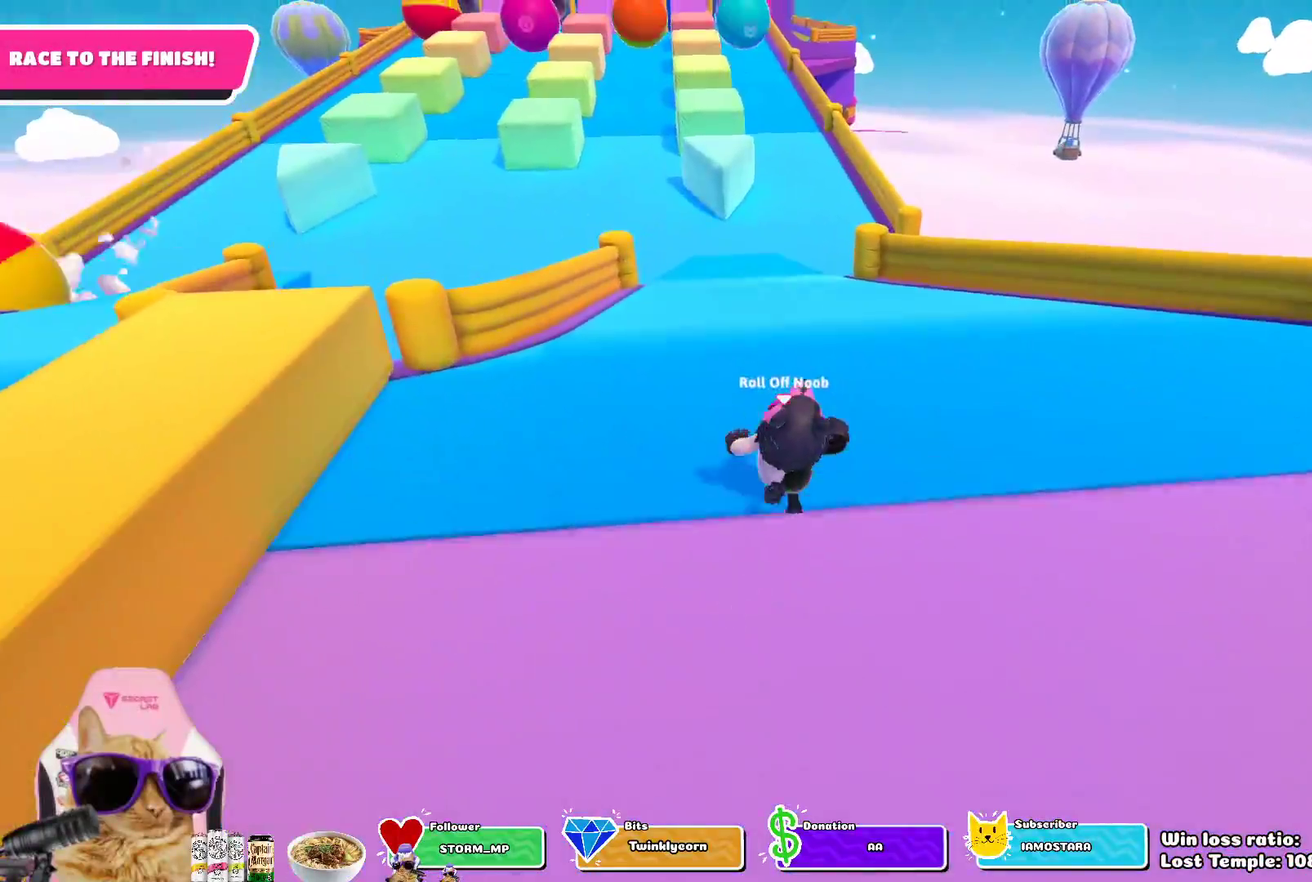
{"dt_ms": 700, "buttons": [], "left_stick": "up", "right_stick": "center", "events": [[167, "CROSS", "down"], [283, "CROSS", "up"]]}
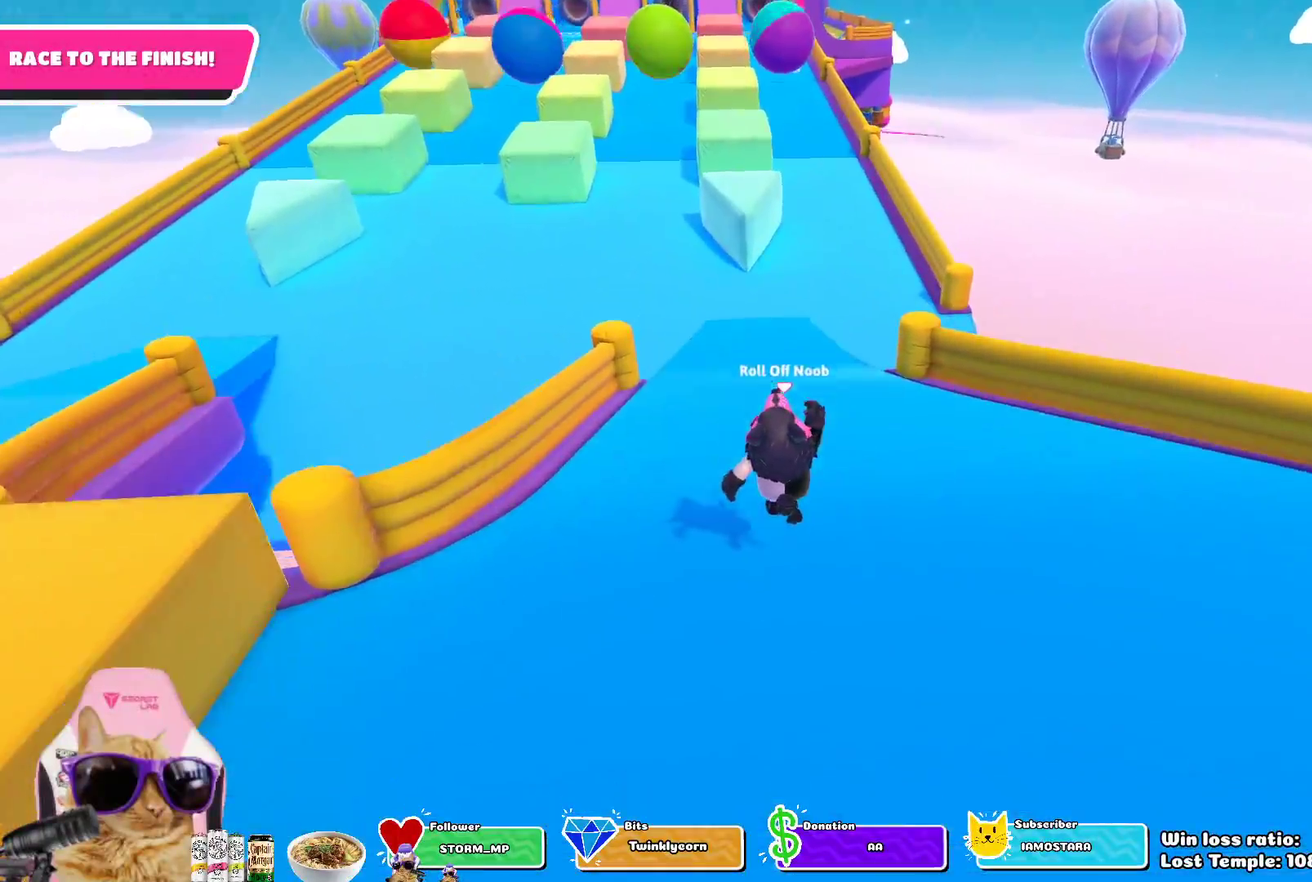
{"dt_ms": 300, "buttons": [], "left_stick": "up", "right_stick": "center", "events": [[150, "CROSS", "down"], [267, "CROSS", "up"]]}
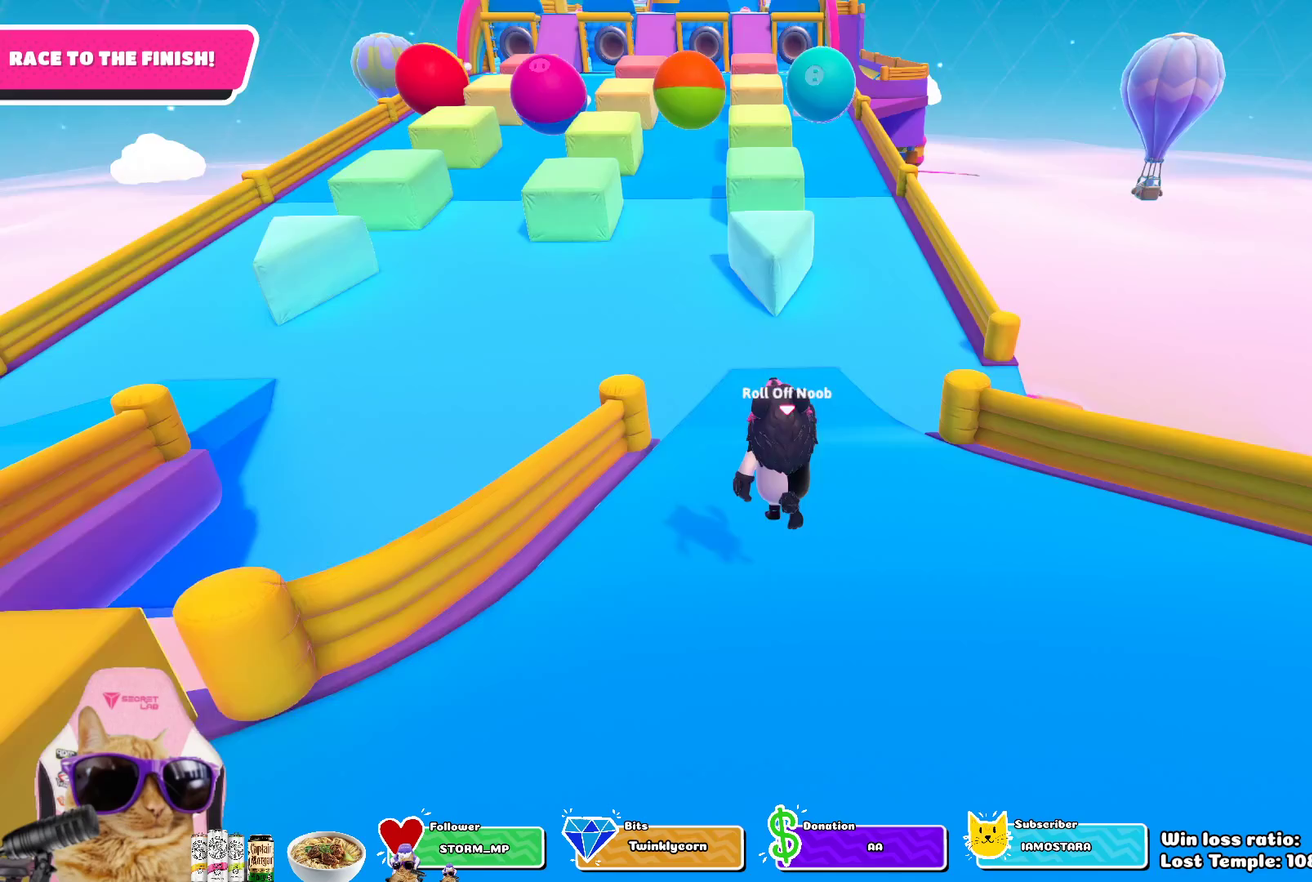
{"dt_ms": 300, "buttons": [], "left_stick": "up", "right_stick": "center", "events": []}
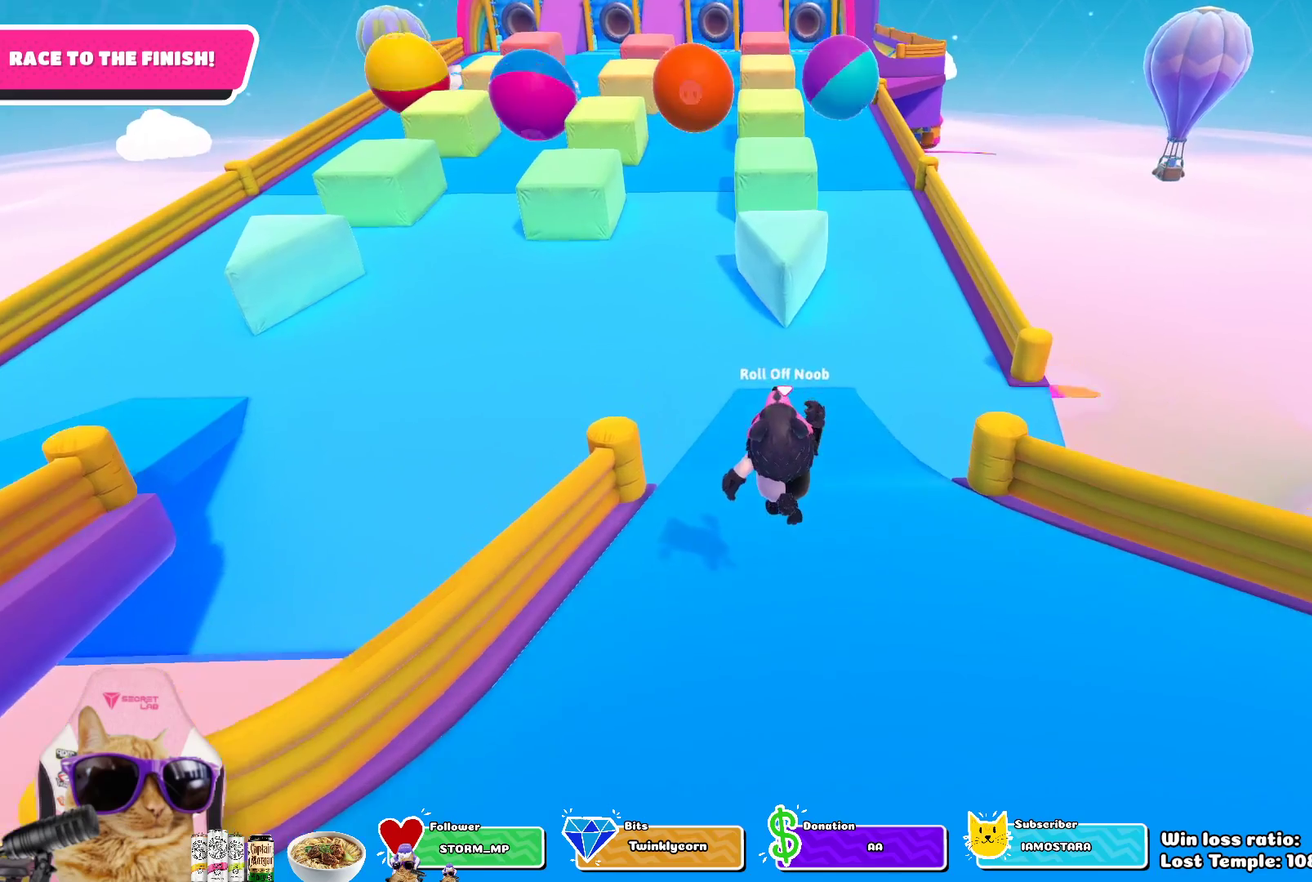
{"dt_ms": 700, "buttons": [], "left_stick": "up", "right_stick": "center", "events": [[283, "CROSS", "down"], [417, "CROSS", "up"]]}
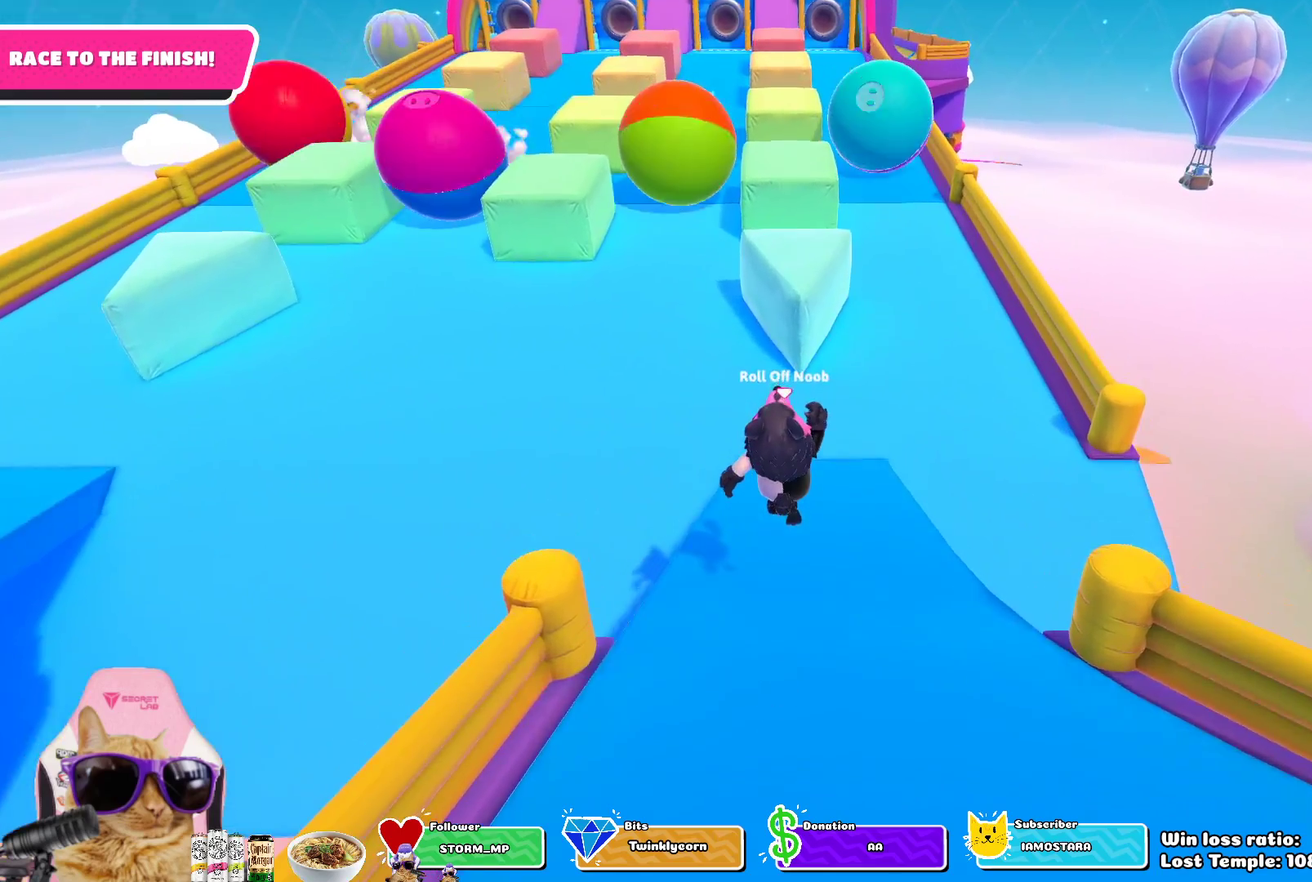
{"dt_ms": 300, "buttons": [], "left_stick": "up", "right_stick": "center", "events": []}
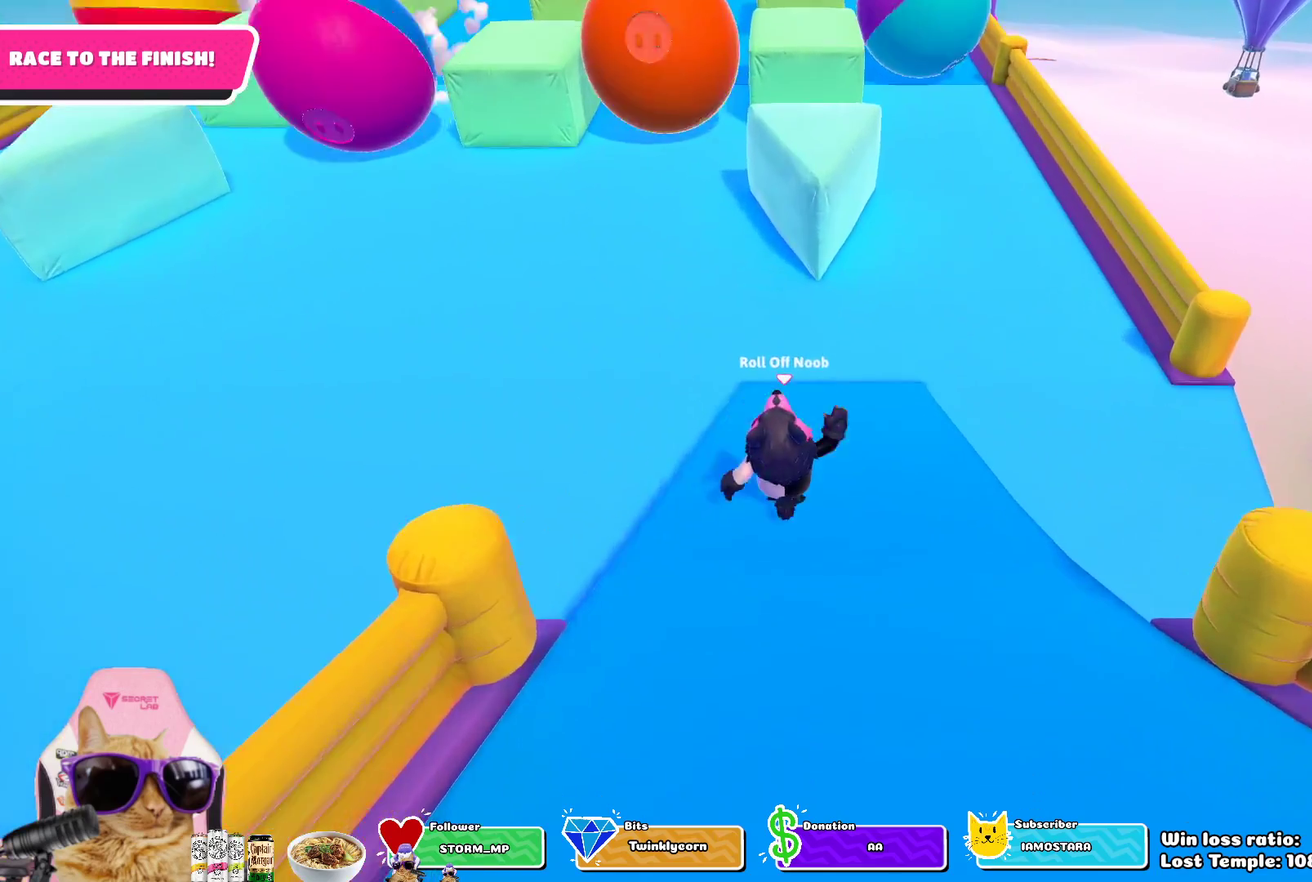
{"dt_ms": 900, "buttons": [], "left_stick": "up", "right_stick": "center", "events": [[33, "CROSS", "down"], [167, "CROSS", "up"]]}
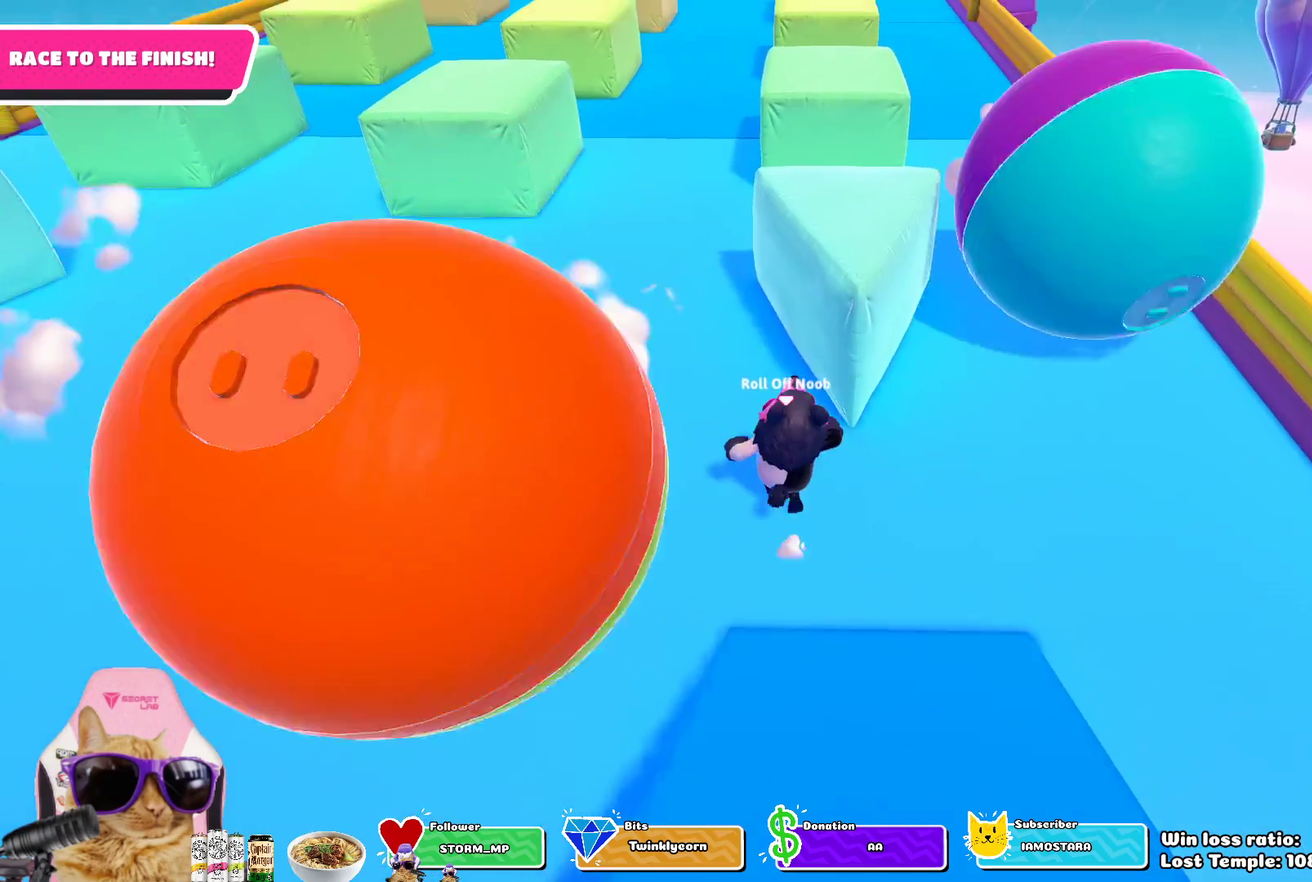
{"dt_ms": 300, "buttons": [], "left_stick": "up", "right_stick": "up", "events": [[167, "right_stick", "up-right"], [217, "right_stick", "up"]]}
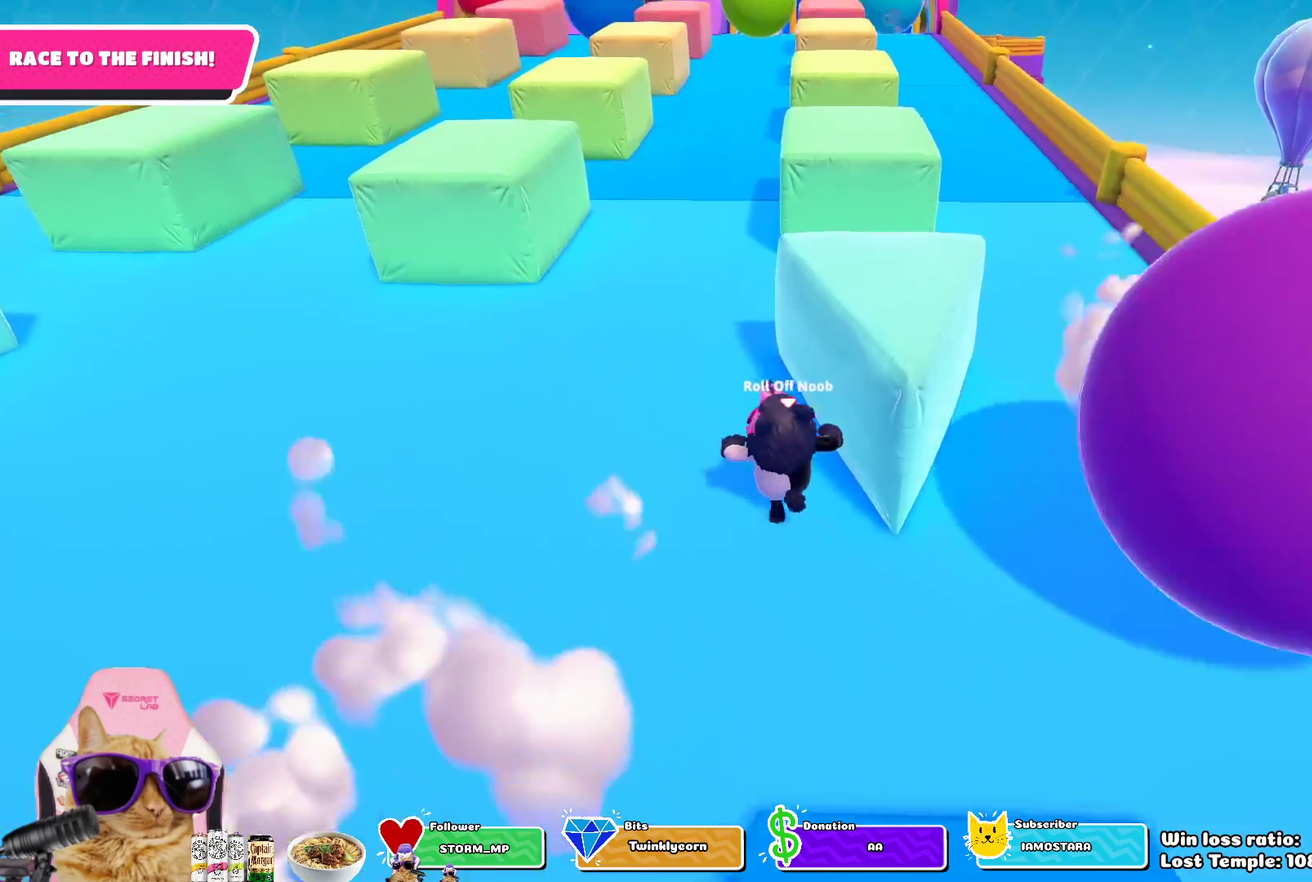
{"dt_ms": 400, "buttons": [], "left_stick": "up", "right_stick": "center", "events": [[83, "right_stick", "center"]]}
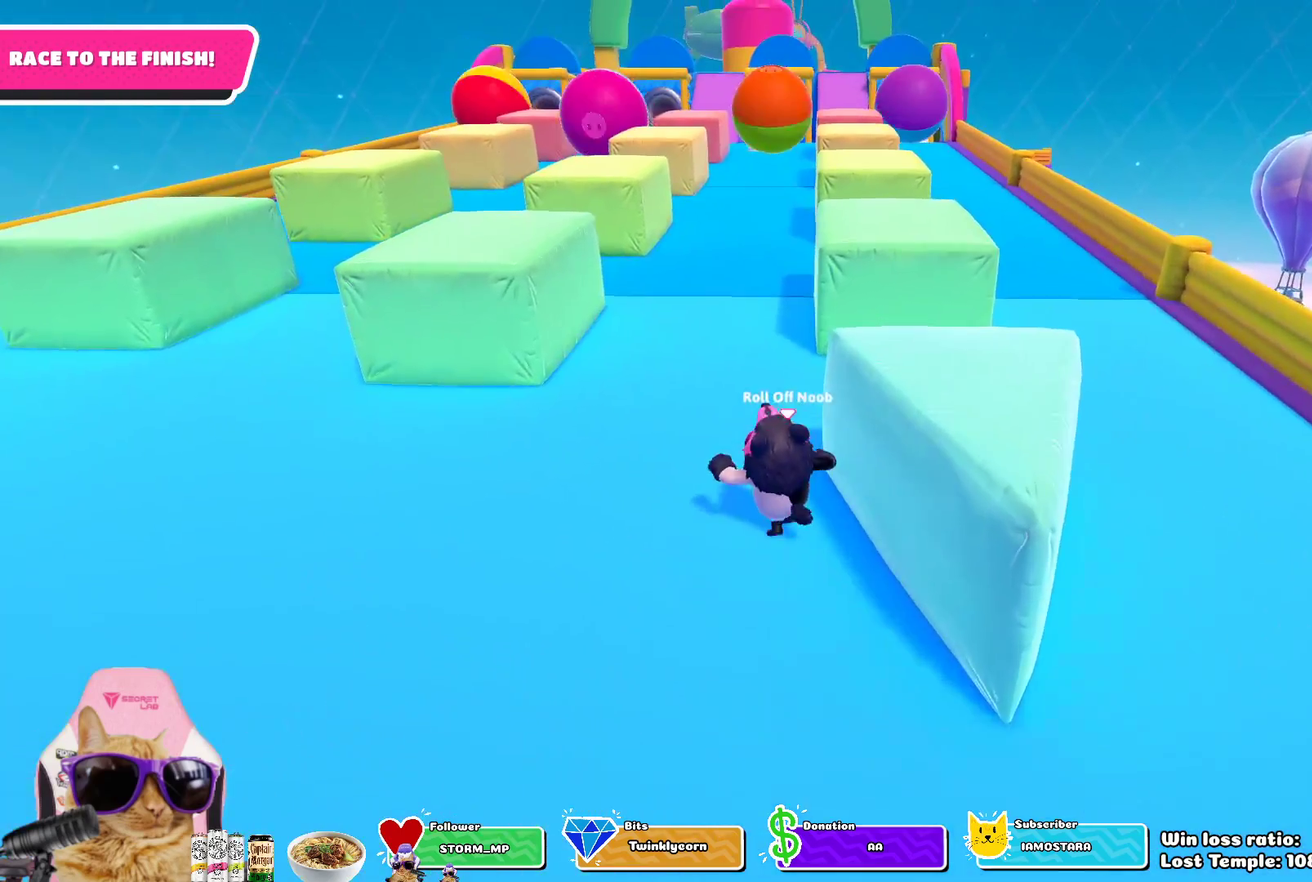
{"dt_ms": 600, "buttons": [], "left_stick": "up", "right_stick": "center", "events": []}
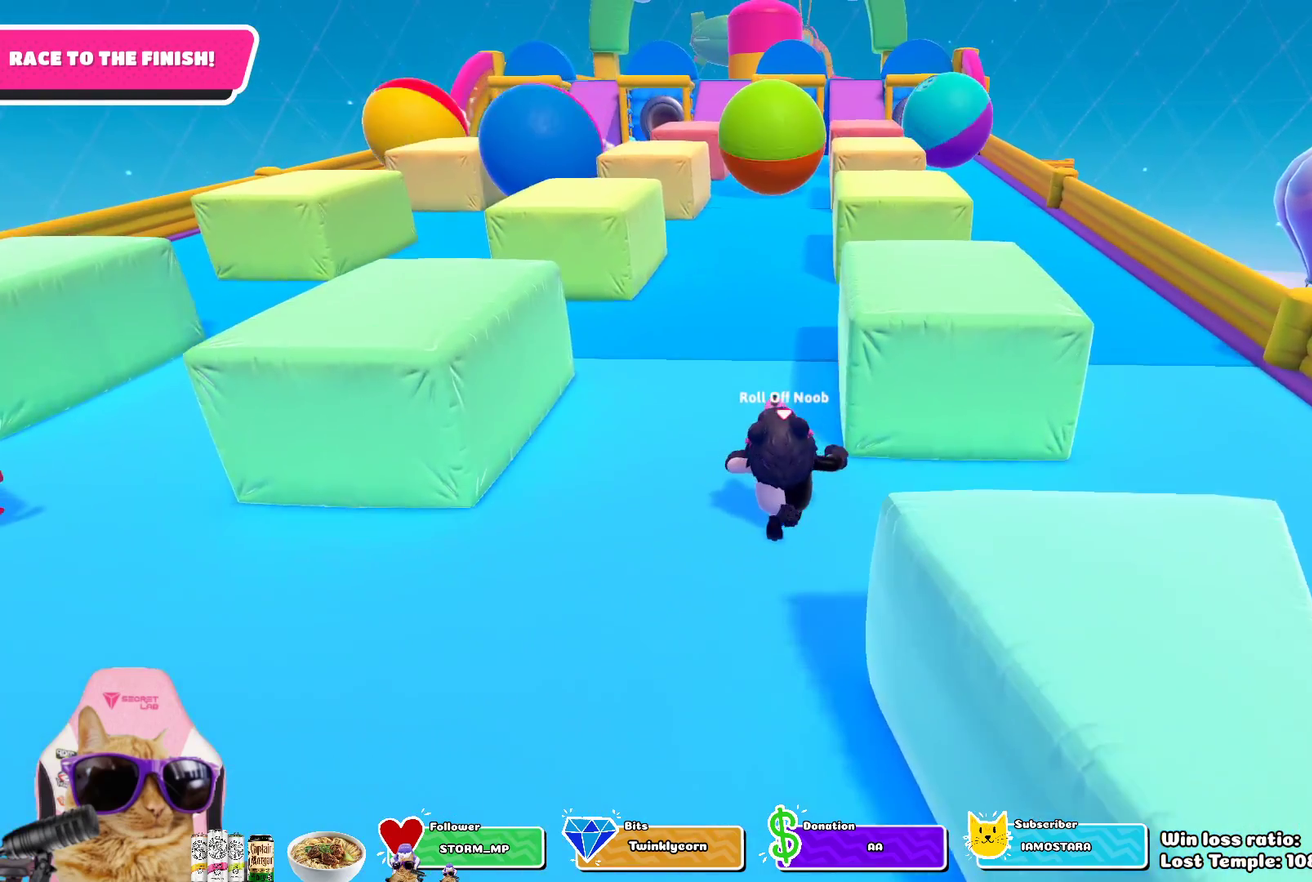
{"dt_ms": 300, "buttons": [], "left_stick": "up", "right_stick": "center", "events": []}
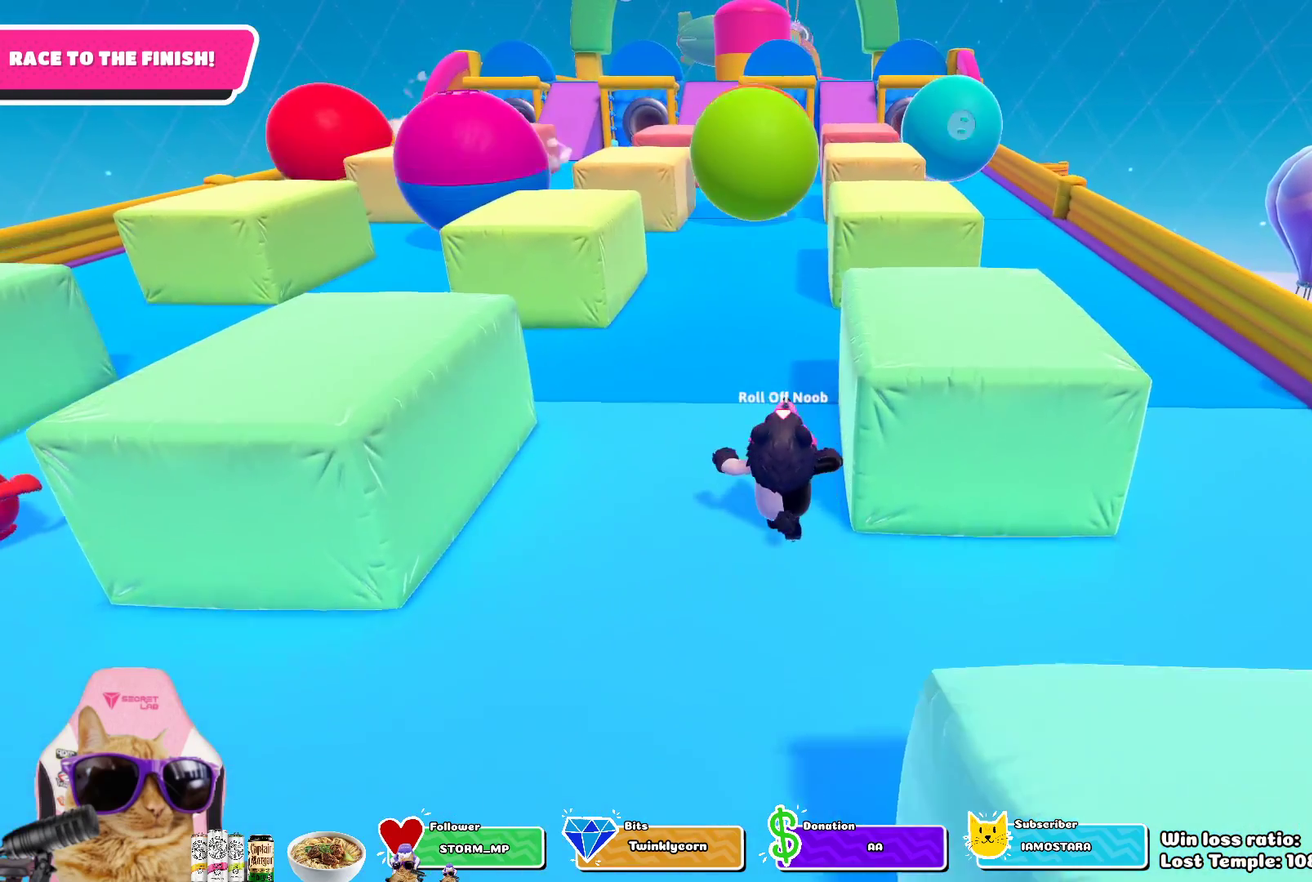
{"dt_ms": 800, "buttons": [], "left_stick": "up-right", "right_stick": "center", "events": [[400, "SQUARE", "down"], [533, "SQUARE", "up"], [600, "left_stick", "up-right"]]}
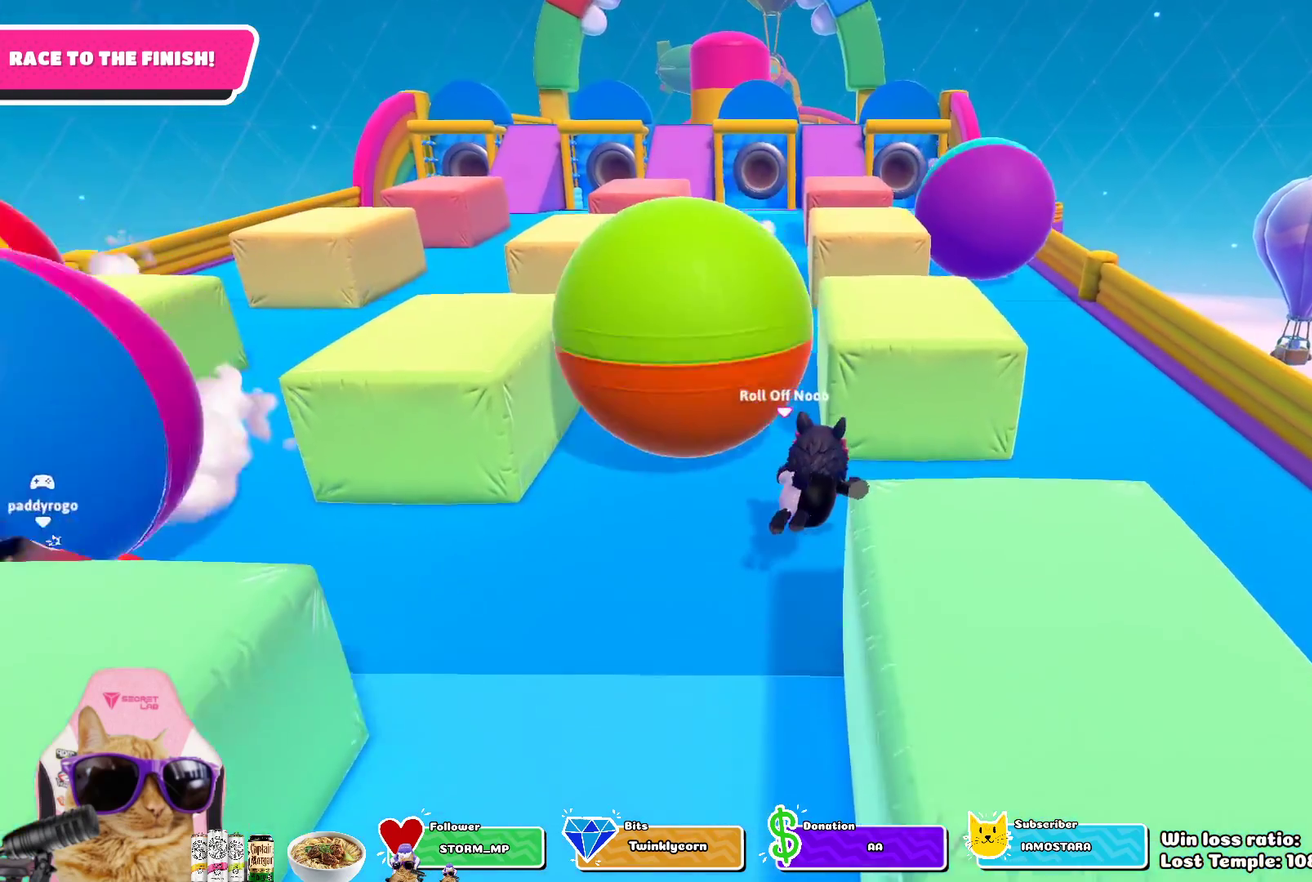
{"dt_ms": 400, "buttons": [], "left_stick": "up", "right_stick": "center", "events": [[217, "left_stick", "up"]]}
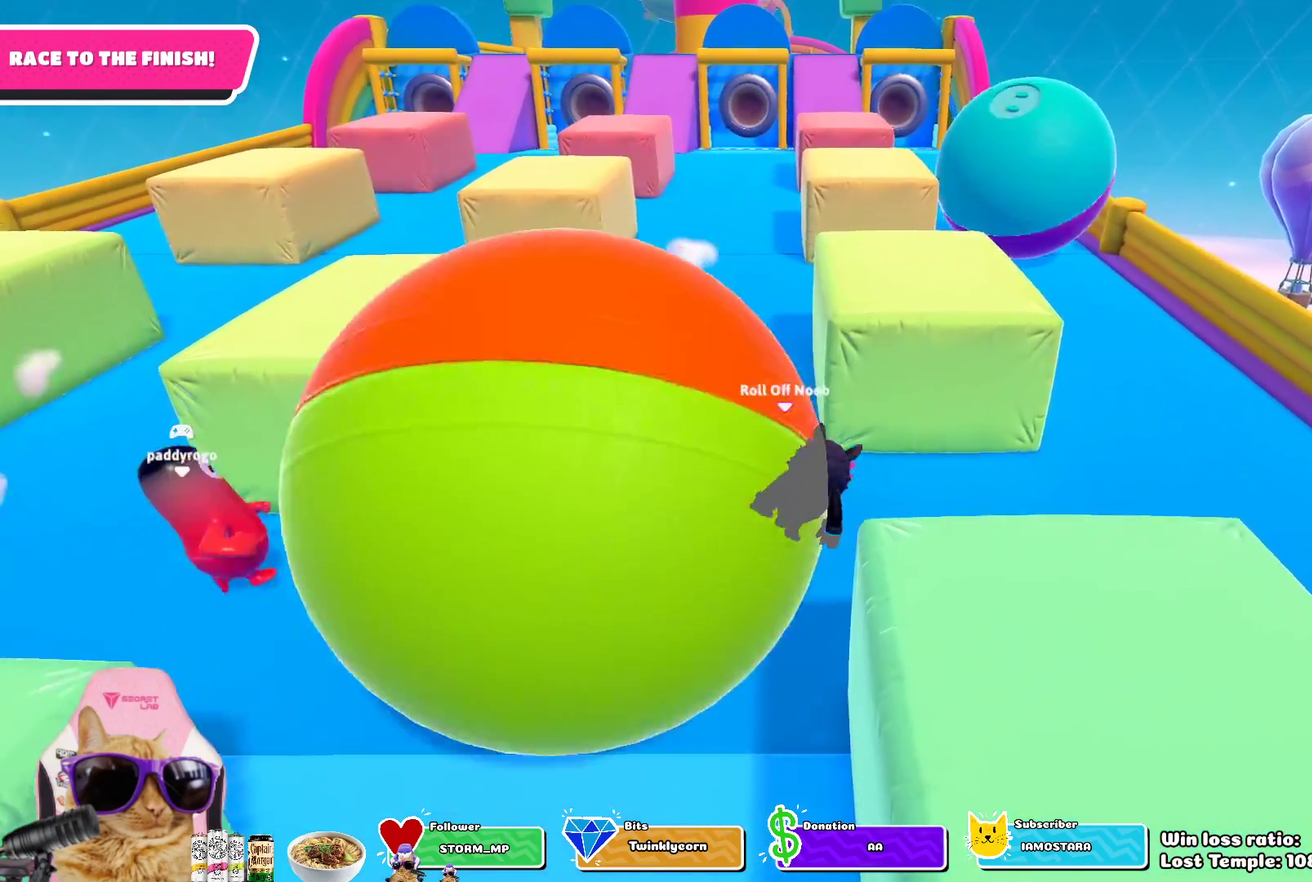
{"dt_ms": 300, "buttons": [], "left_stick": "up", "right_stick": "center", "events": []}
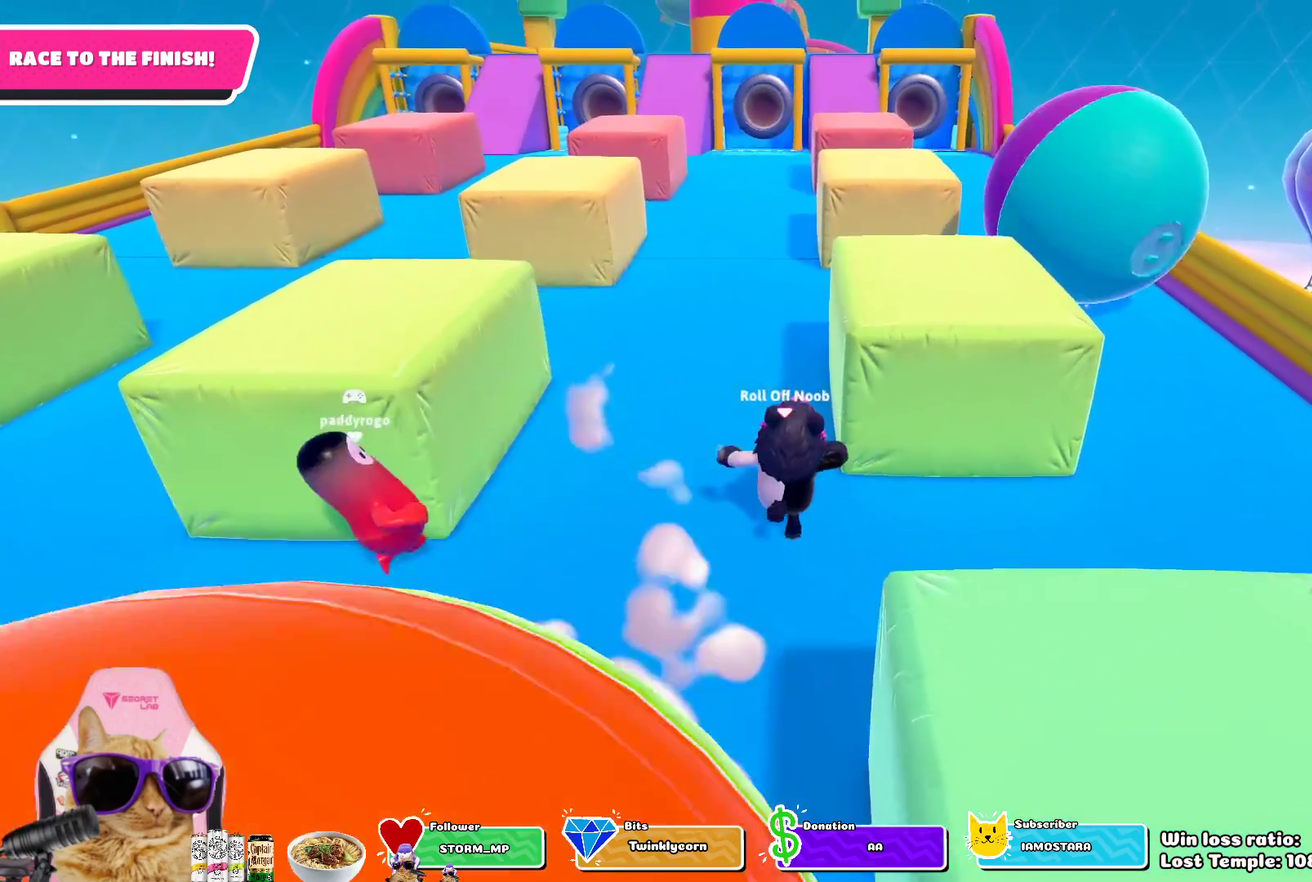
{"dt_ms": 800, "buttons": [], "left_stick": "up", "right_stick": "center", "events": []}
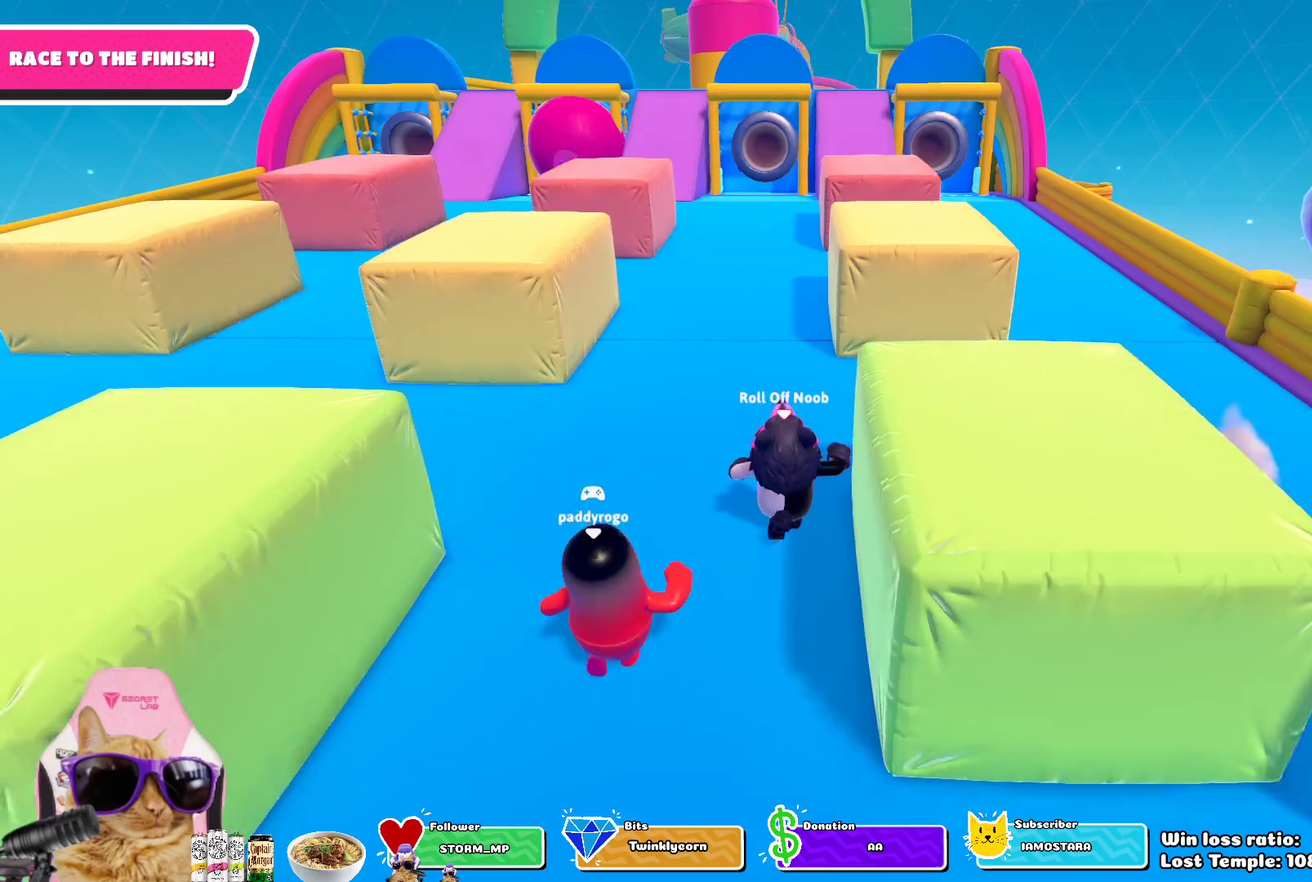
{"dt_ms": 400, "buttons": [], "left_stick": "up", "right_stick": "center", "events": []}
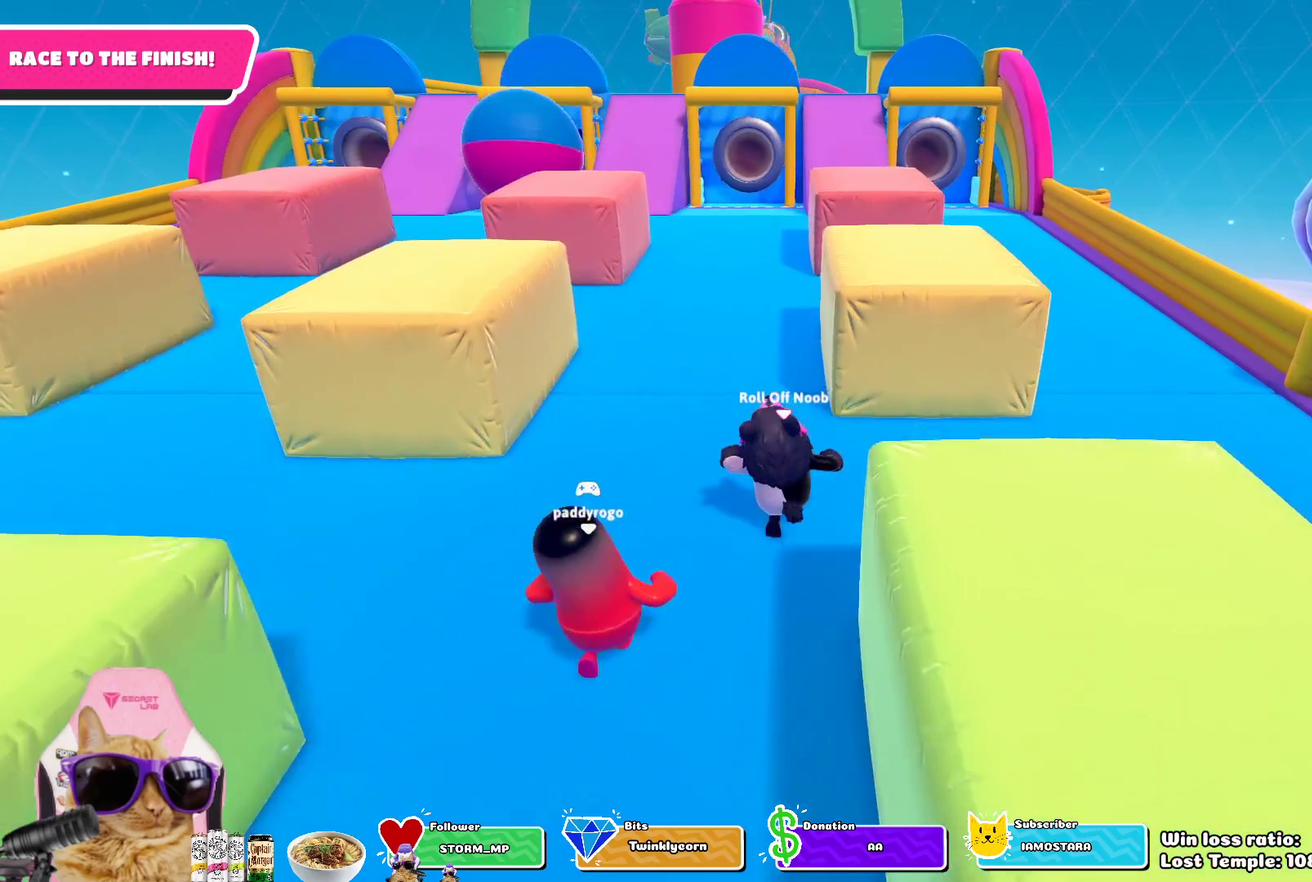
{"dt_ms": 500, "buttons": [], "left_stick": "up", "right_stick": "center", "events": []}
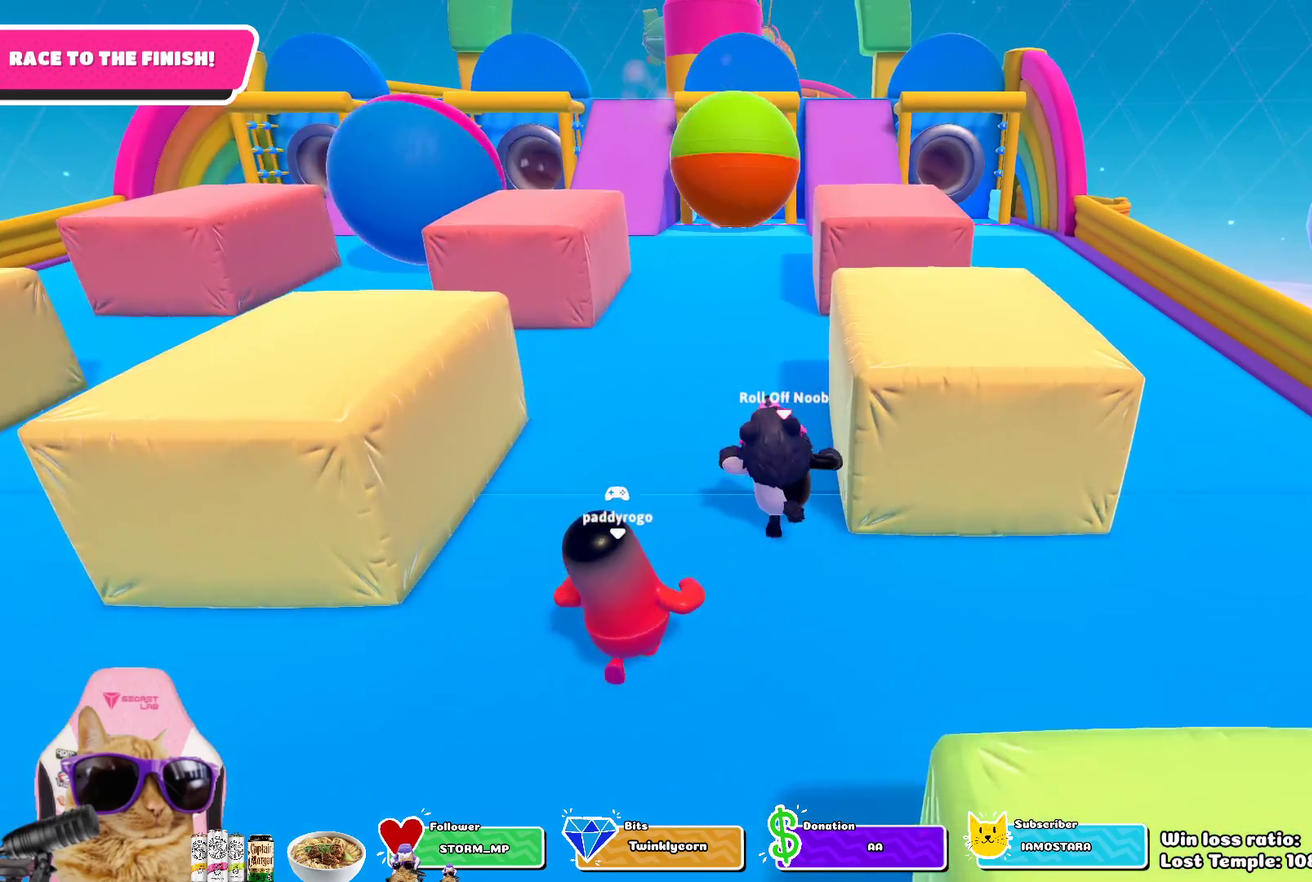
{"dt_ms": 500, "buttons": [], "left_stick": "up", "right_stick": "center", "events": []}
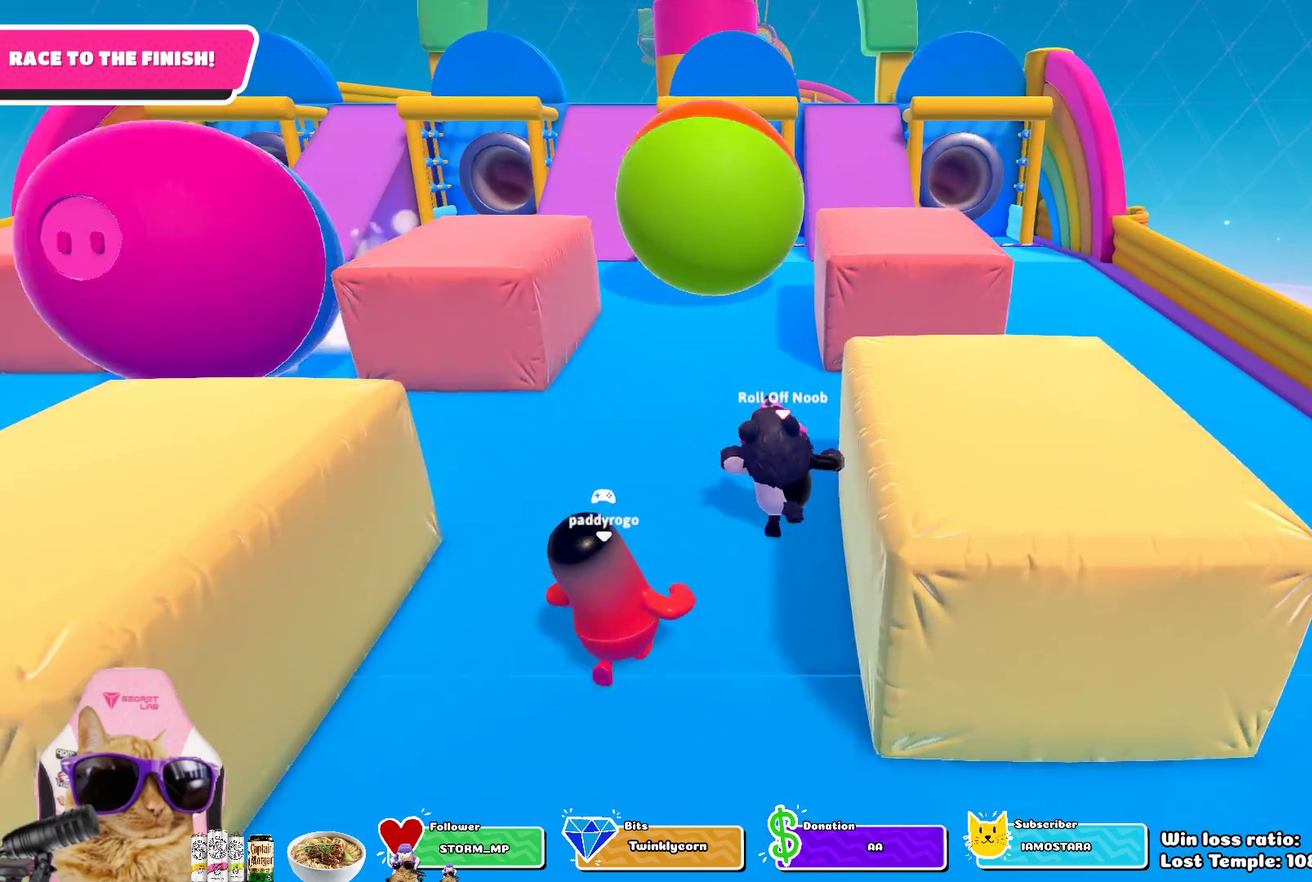
{"dt_ms": 300, "buttons": [], "left_stick": "up", "right_stick": "center", "events": []}
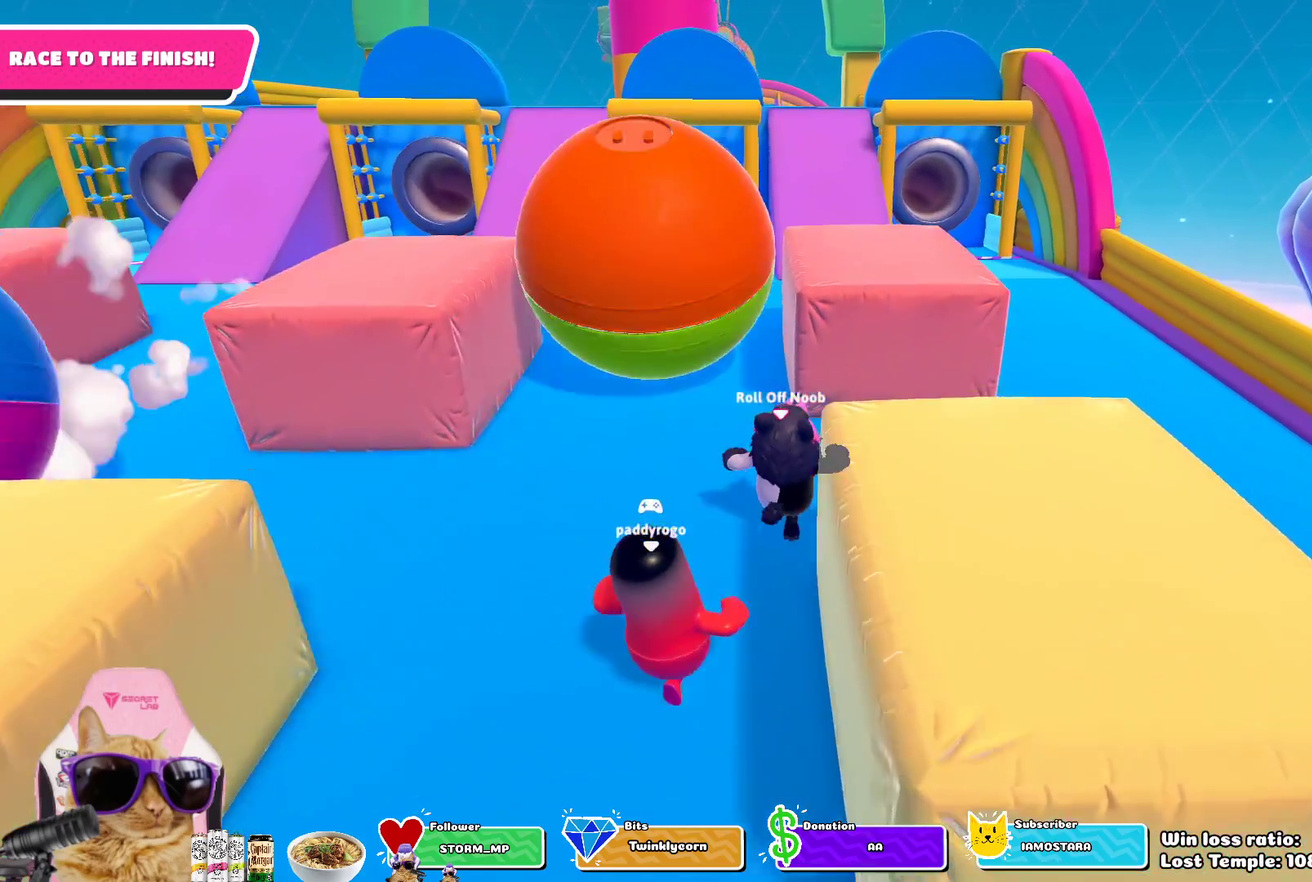
{"dt_ms": 700, "buttons": [], "left_stick": "up", "right_stick": "center", "events": [[233, "left_stick", "center"], [367, "left_stick", "left"], [600, "left_stick", "up-left"], [650, "left_stick", "up"]]}
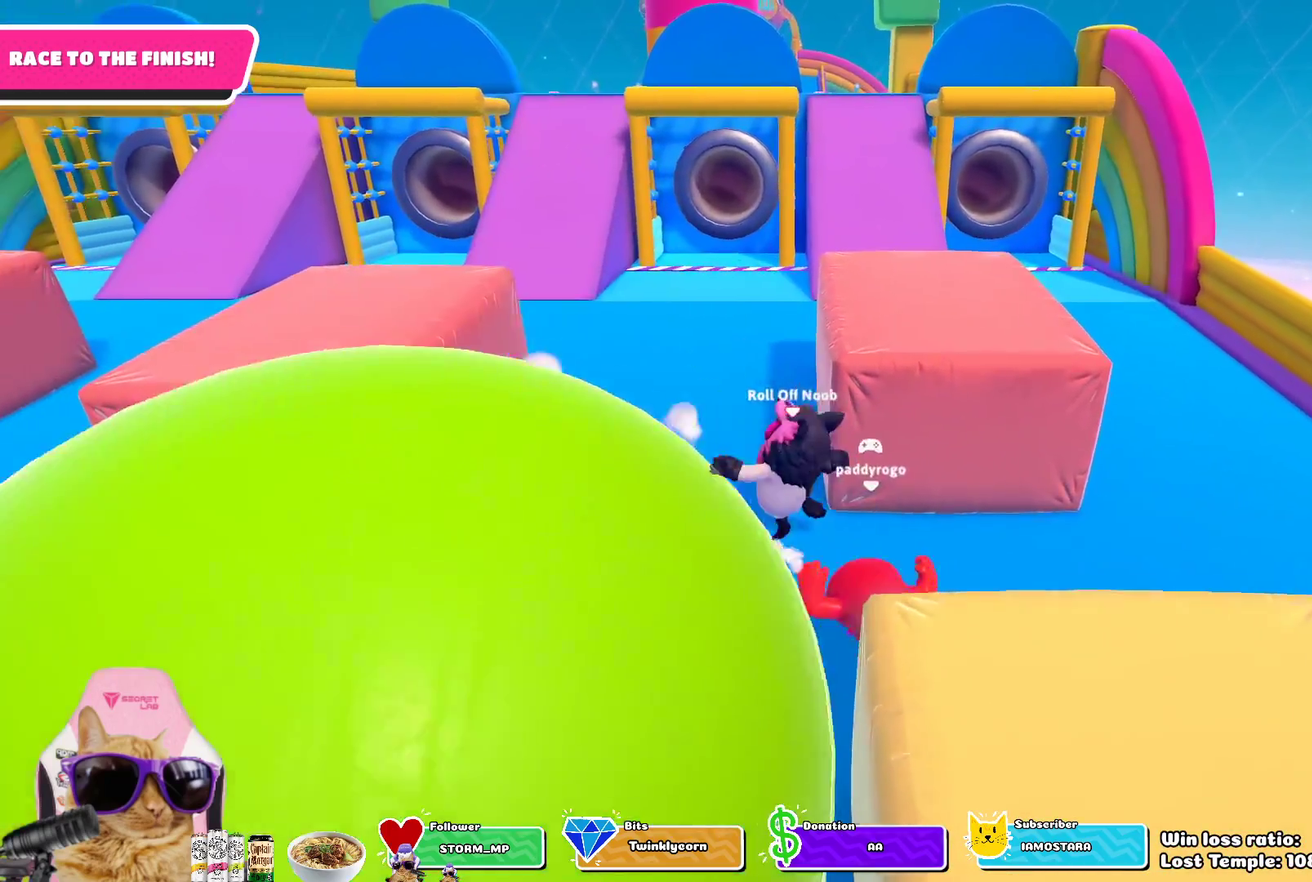
{"dt_ms": 500, "buttons": [], "left_stick": "up", "right_stick": "center", "events": []}
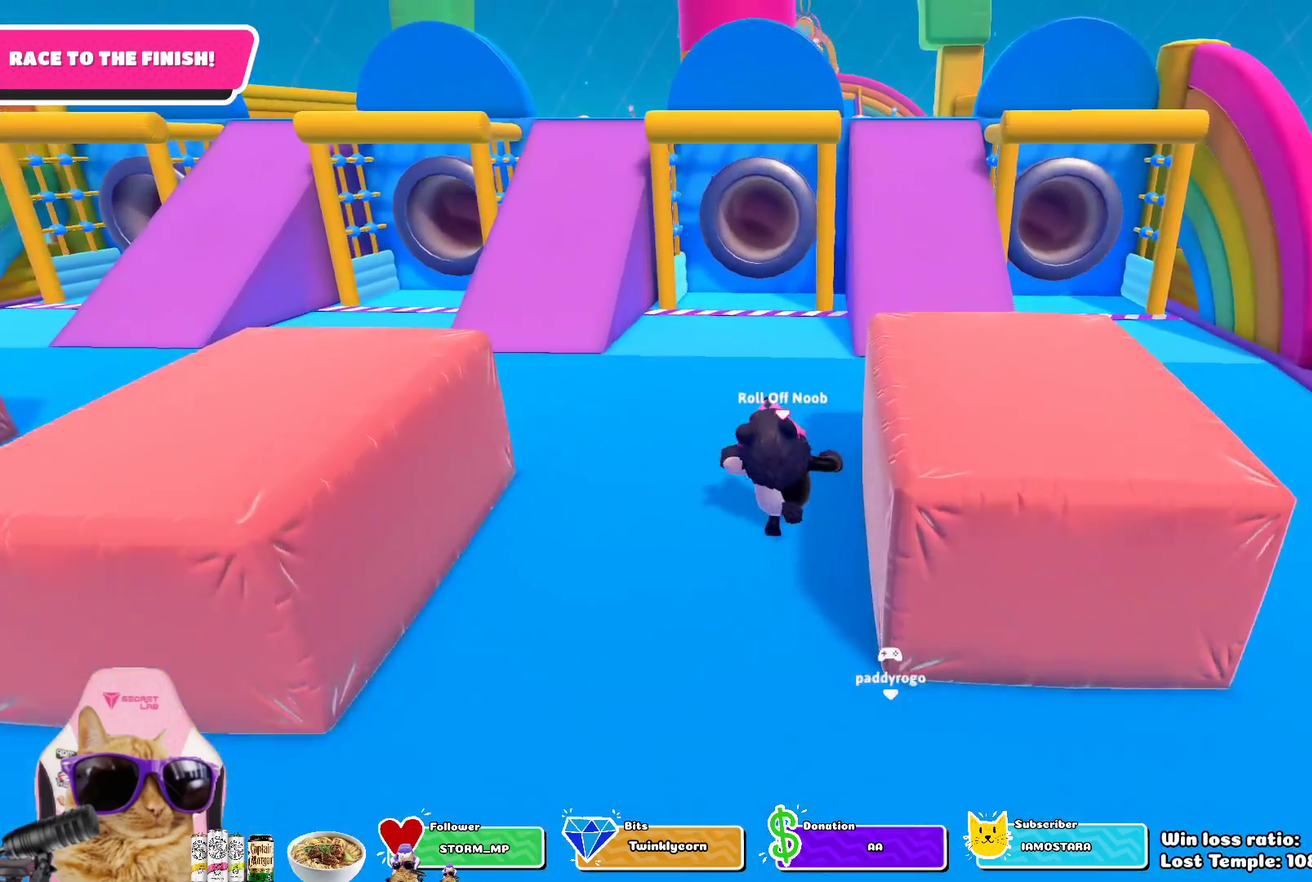
{"dt_ms": 400, "buttons": [], "left_stick": "up", "right_stick": "center", "events": []}